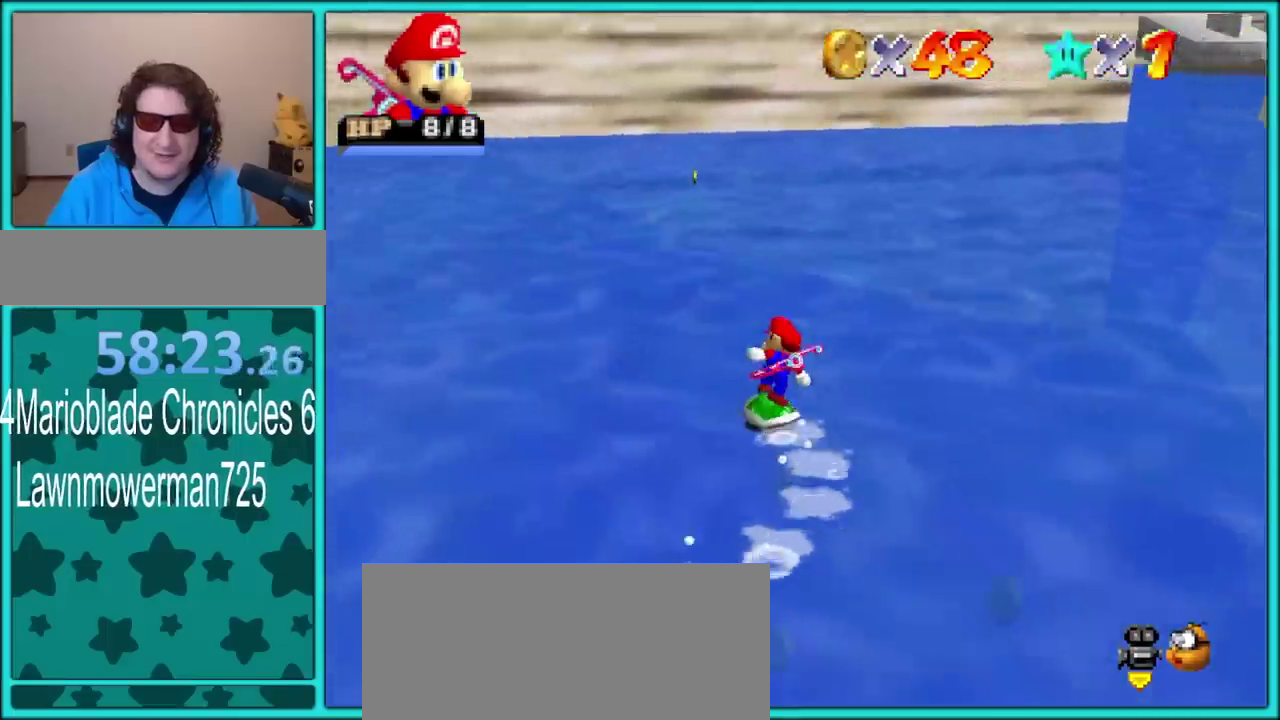
Gameplay with a controller (Nintendo layout); each line is a JSON object with the inputs held at the frame after it (dt_ms = milliseconds from this image to that frame). "events" lists button and stick changes between this image and that frame as [ms after this image, input, new state], when the widget could be followed in between. Not read: L3 R3.
{"dt_ms": 500, "buttons": [], "left_stick": "up-right"}
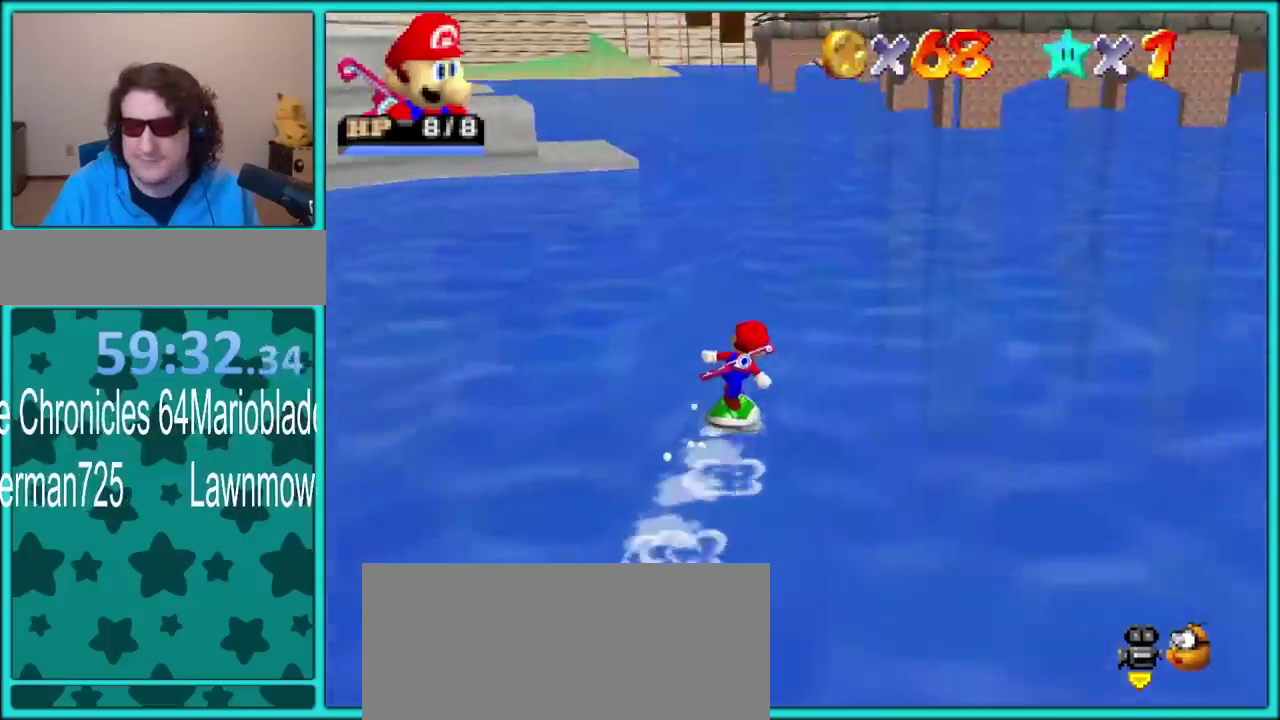
{"dt_ms": 500, "buttons": ["C_RIGHT"], "left_stick": "up-right", "events": [[417, "C_RIGHT", "down"]]}
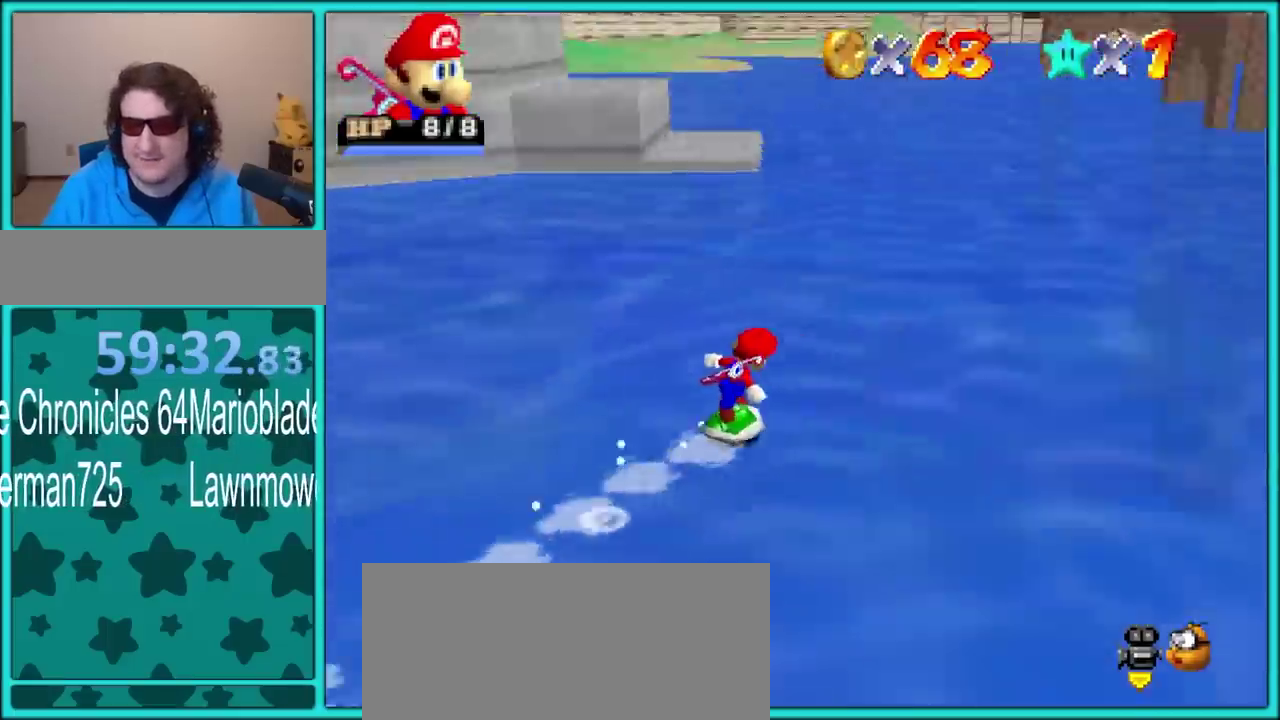
{"dt_ms": 500, "buttons": [], "left_stick": "right"}
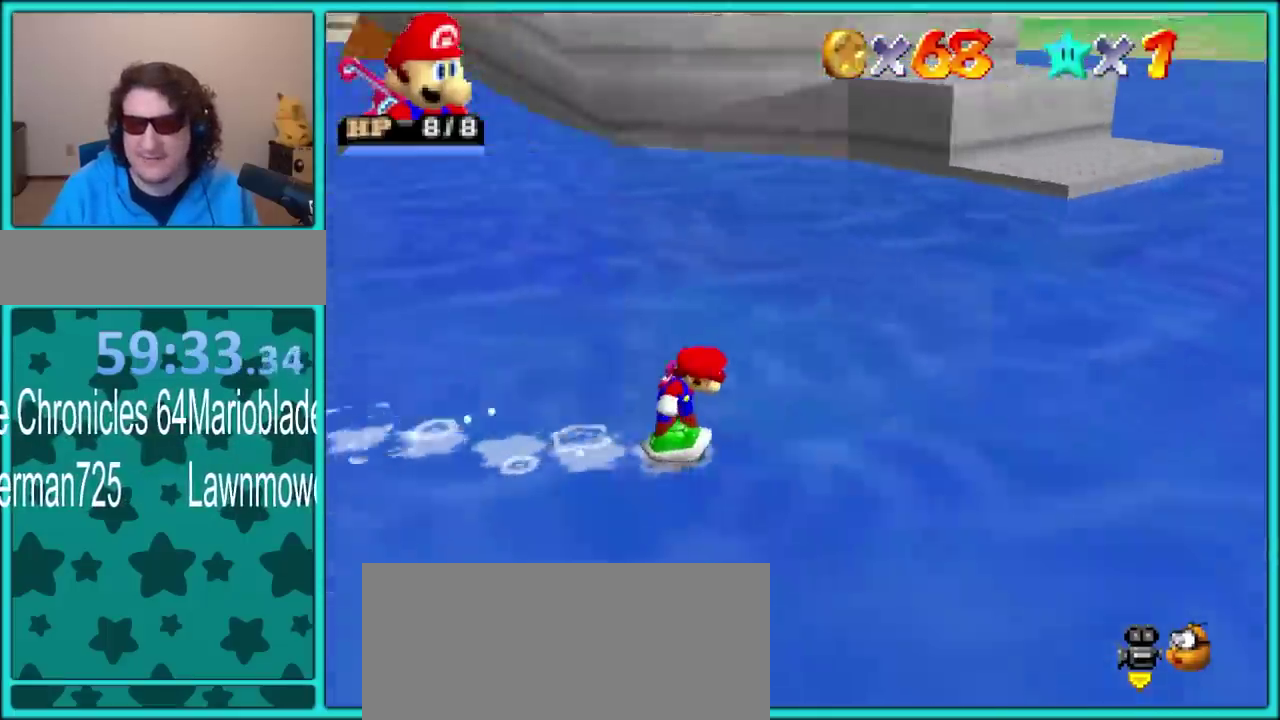
{"dt_ms": 1000, "buttons": [], "left_stick": "up-right"}
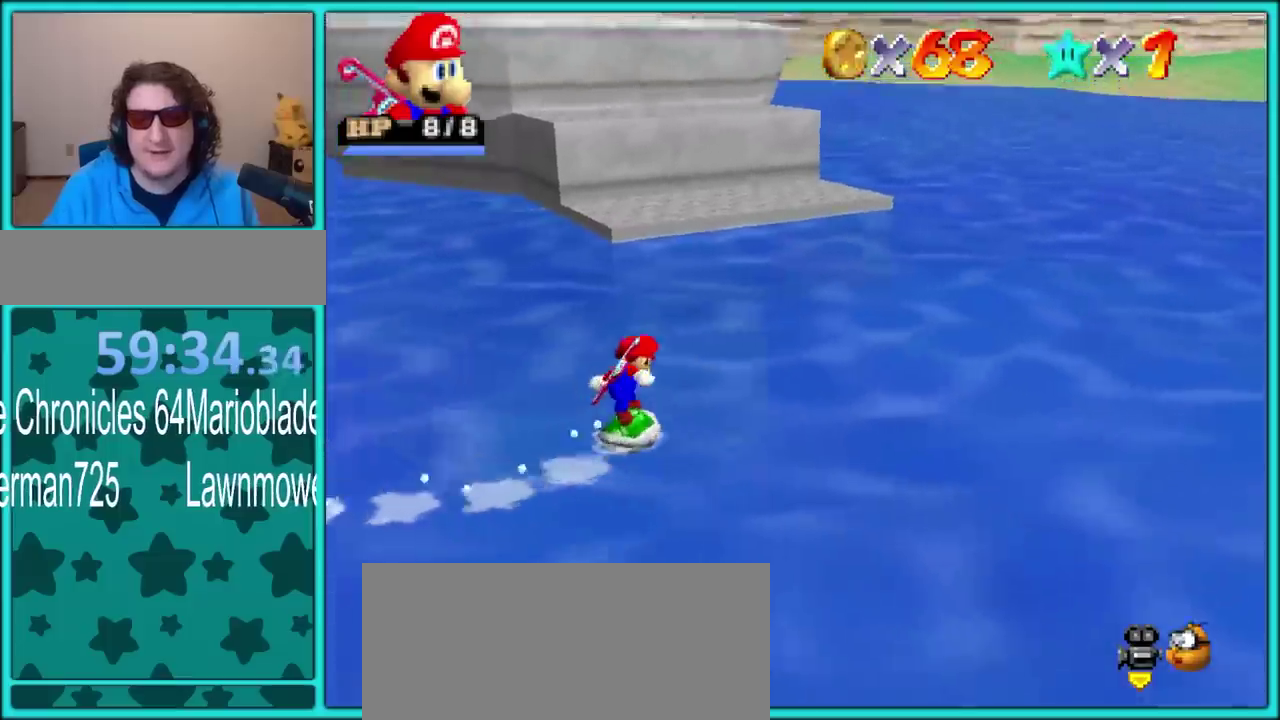
{"dt_ms": 500, "buttons": ["A"], "left_stick": "up-left"}
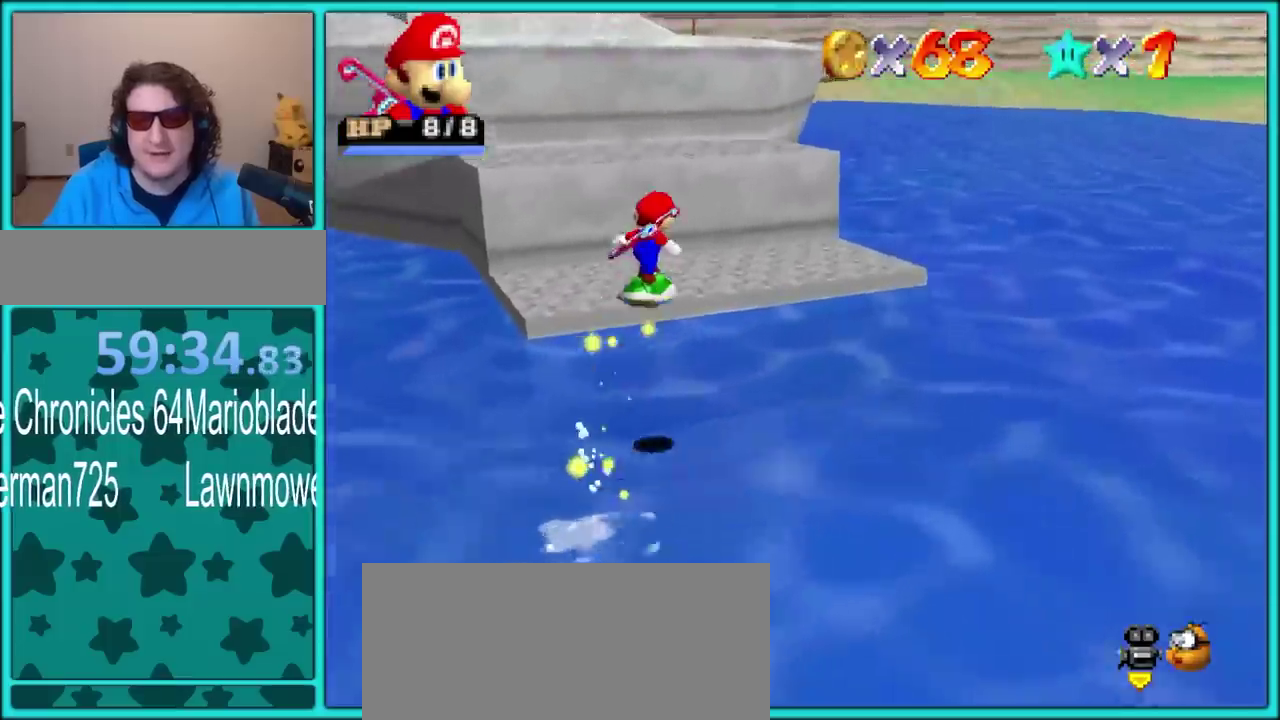
{"dt_ms": 1000, "buttons": ["A"], "left_stick": "up-right"}
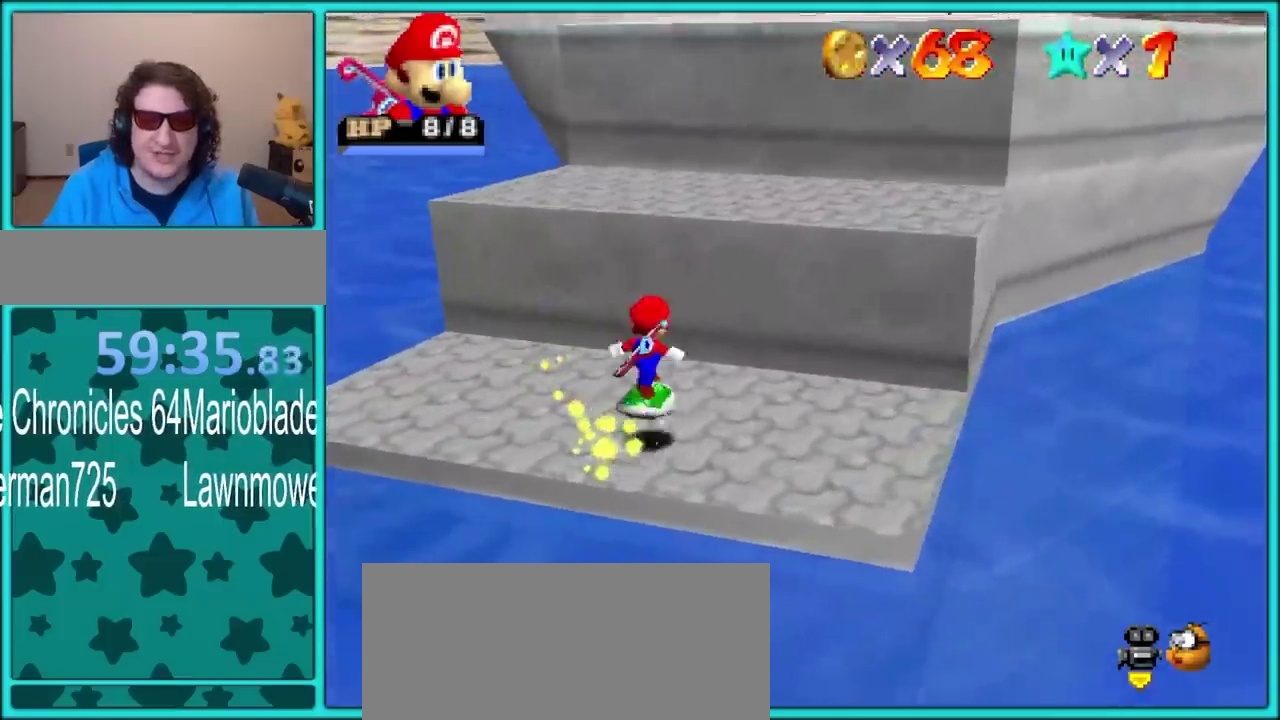
{"dt_ms": 500, "buttons": [], "left_stick": "up"}
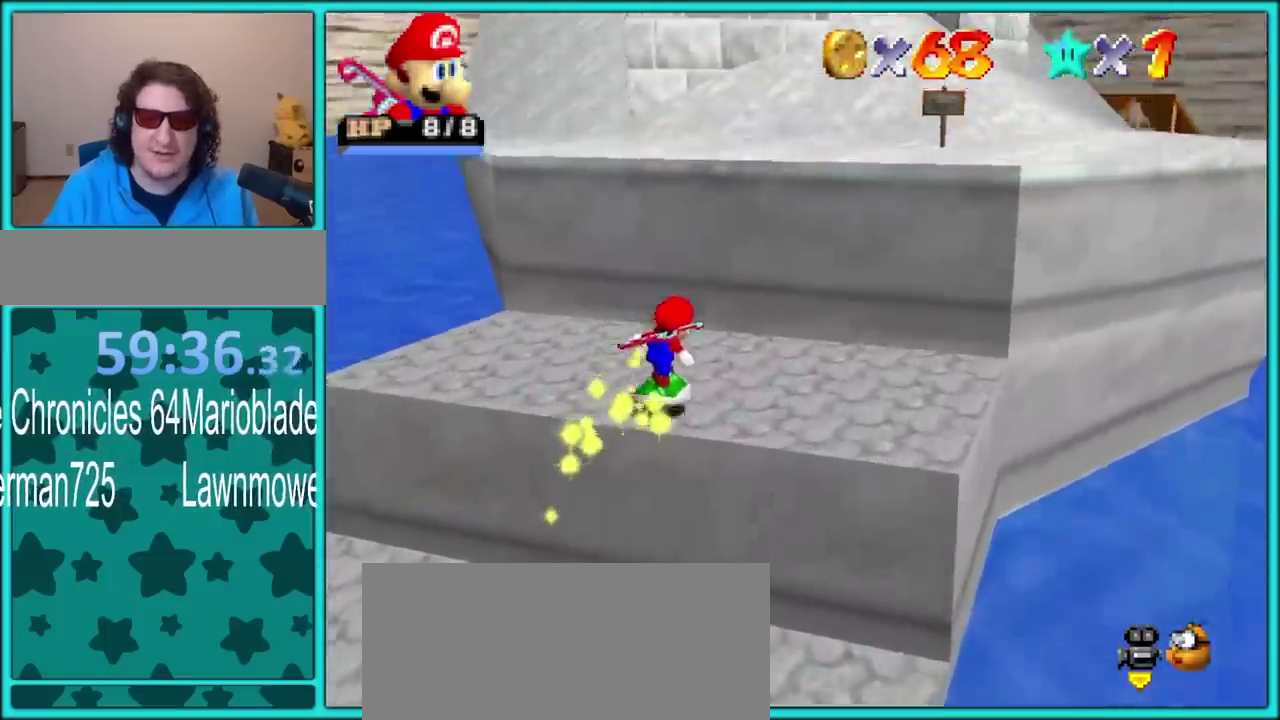
{"dt_ms": 500, "buttons": ["A"], "left_stick": "right"}
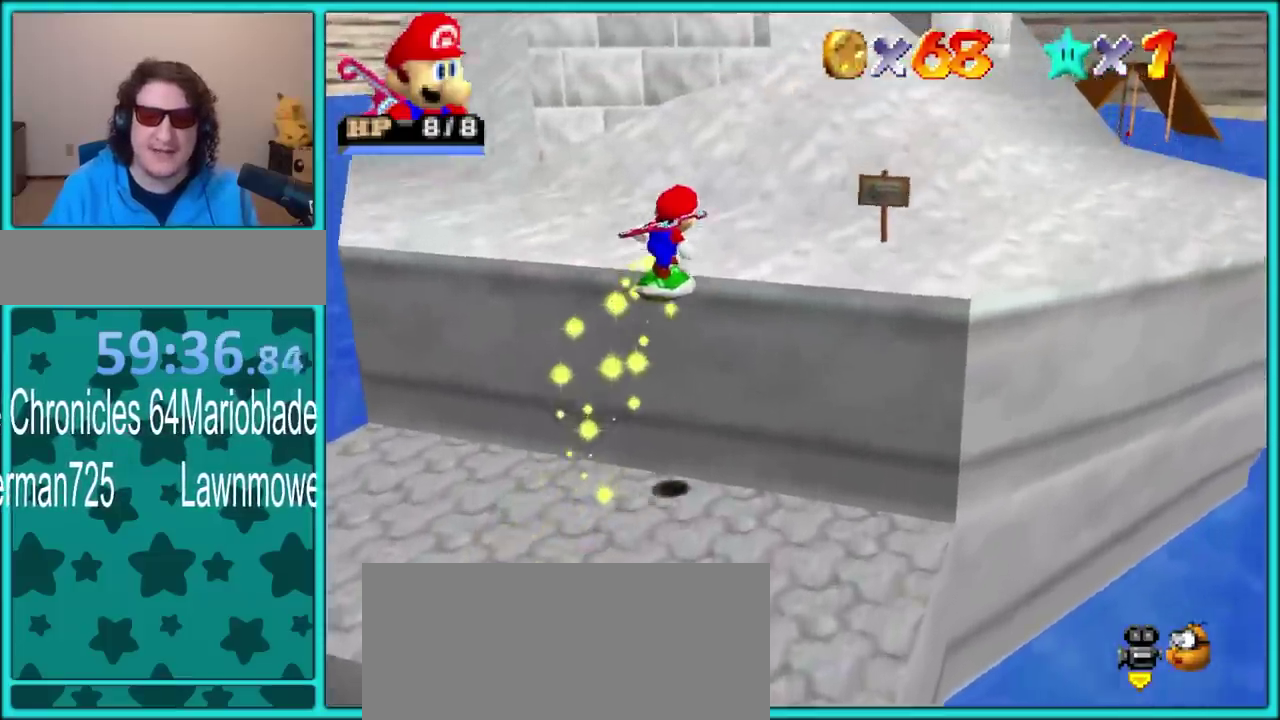
{"dt_ms": 500, "buttons": ["L1"], "left_stick": "down"}